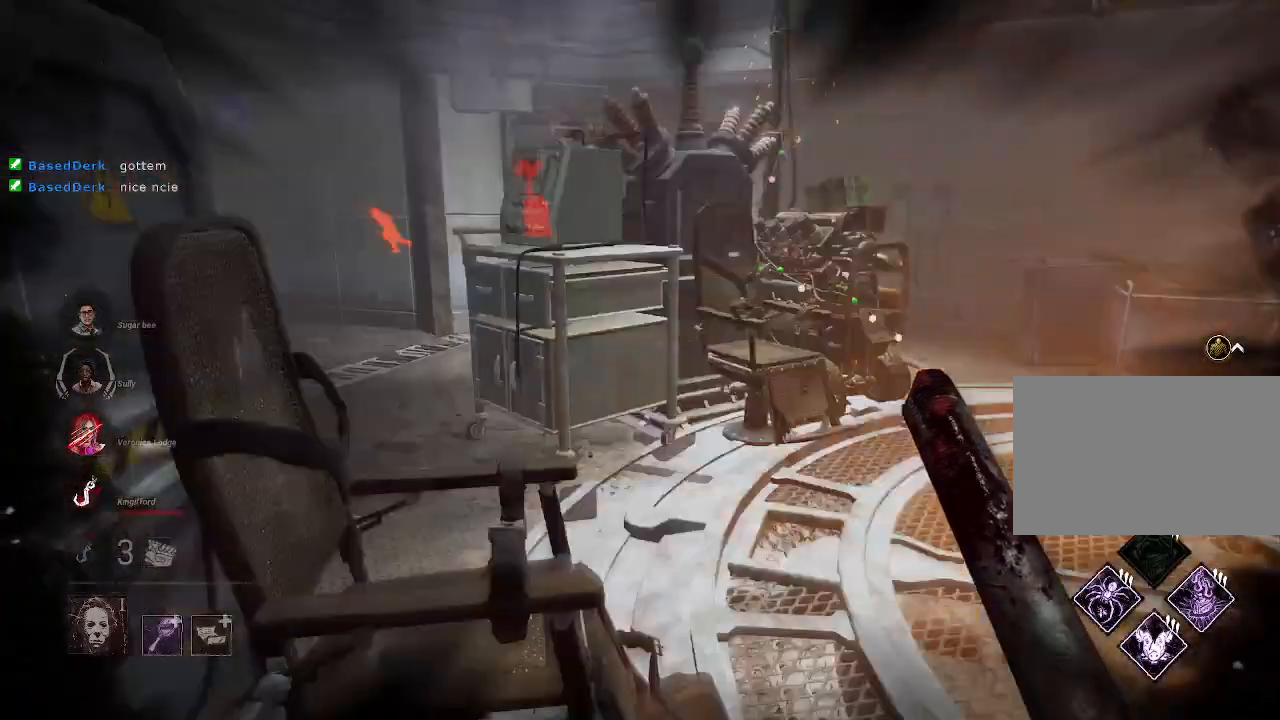
Gameplay with keyboard and mouse; each line is a JSON object with the keys and mouse buttons held at the frame after it. "events" lists presses ("down") and releases ("up") of "1", "2", "3", "4", "5", "a", "alt", "b", "c", "ctrl", "d", "e", "f", "g", "q", "r", "s", "shift", "space", "t", "tab", "tilde", "v", "w", "x", "z", "mouse_left", "mouse_wheel", "mouse_right", "mouse_mb4" and "mouse_mb5" between this image and that frame as [ms after this image, input, new state], when the widget could be followed in between. "mouse_left", "mouse_wheel", "mouse_right", "mouse_mb4", "mouse_mb5" = the "left", "wheel", "right", "mb4", "mb5" buttons of the "mouse" list. No other keys are recorded. "wheel" means that the mouse wheel is clicked or scrolled. Mouse movement is not recorded.
{"keys": ["d", "w"], "mouse": ["right"], "events": [[17, "a", "down"], [17, "d", "up"], [150, "a", "up"], [484, "d", "down"]]}
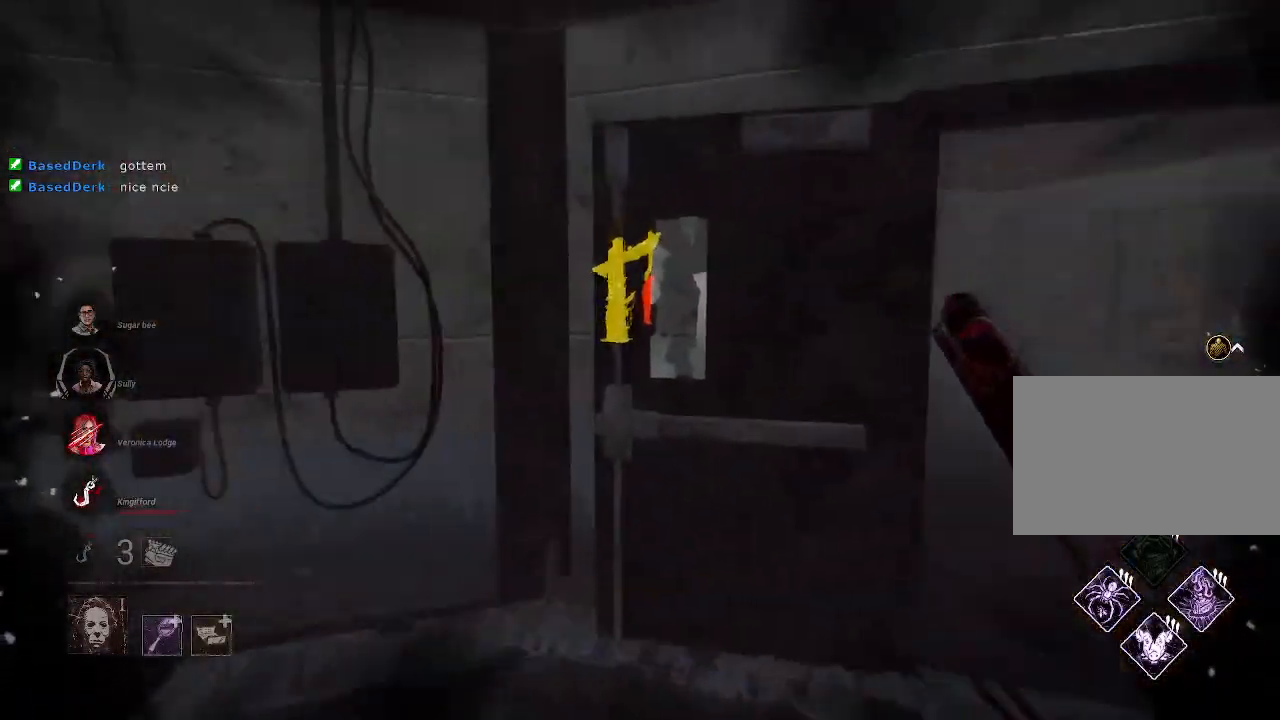
{"keys": ["d"], "mouse": ["right"], "events": [[117, "w", "up"], [317, "s", "down"], [450, "s", "up"]]}
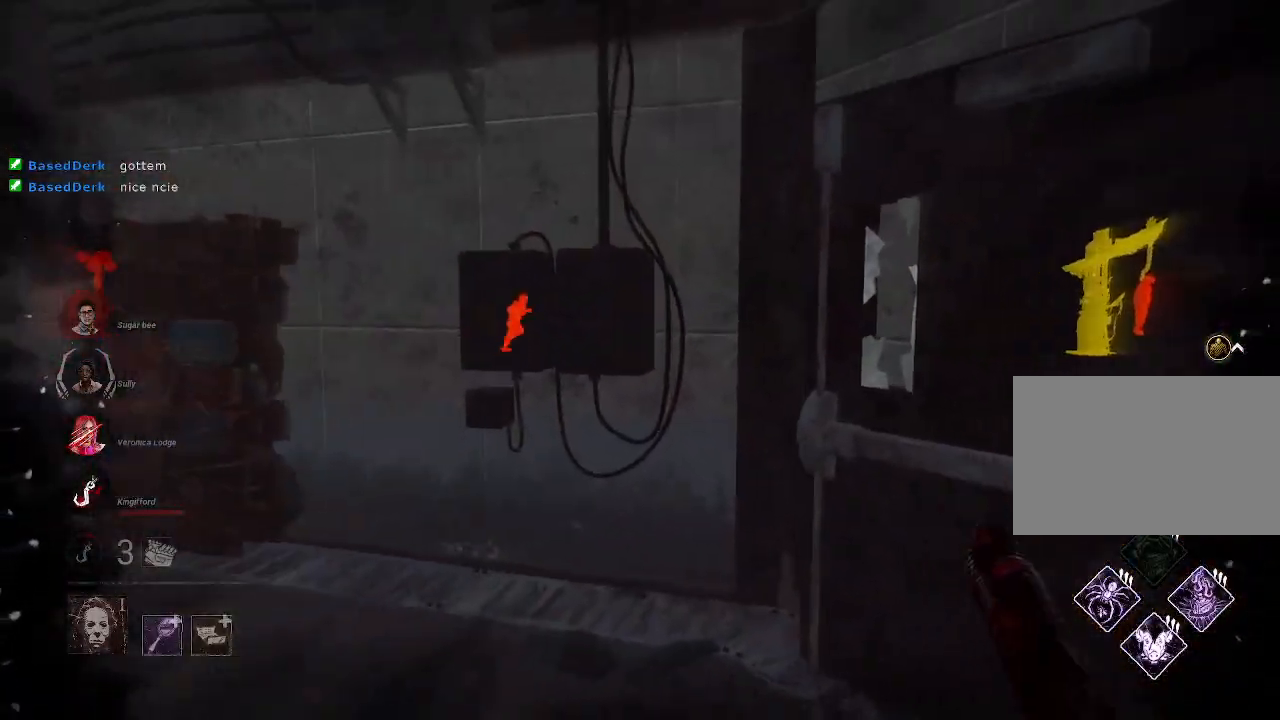
{"keys": ["d", "w"], "mouse": [], "events": [[84, "w", "down"], [184, "mouse_right", "up"]]}
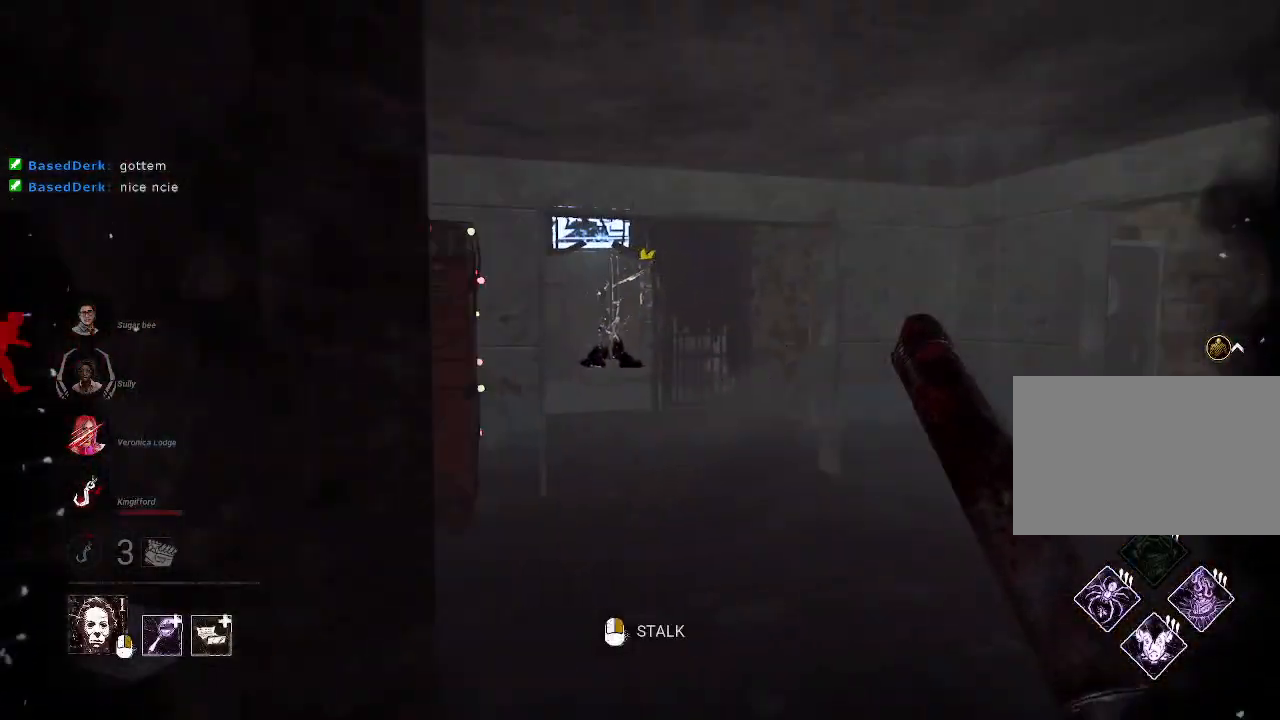
{"keys": ["w"], "mouse": [], "events": [[250, "d", "up"]]}
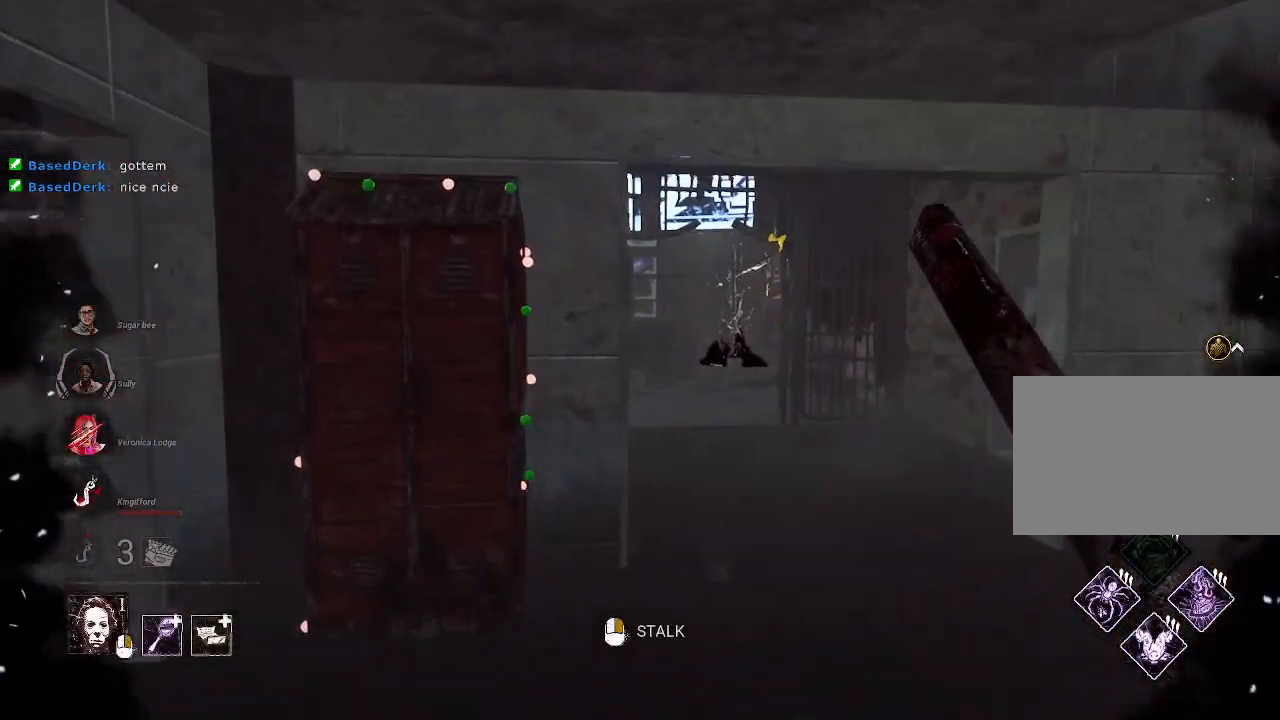
{"keys": ["w"], "mouse": [], "events": [[267, "d", "down"], [400, "d", "up"]]}
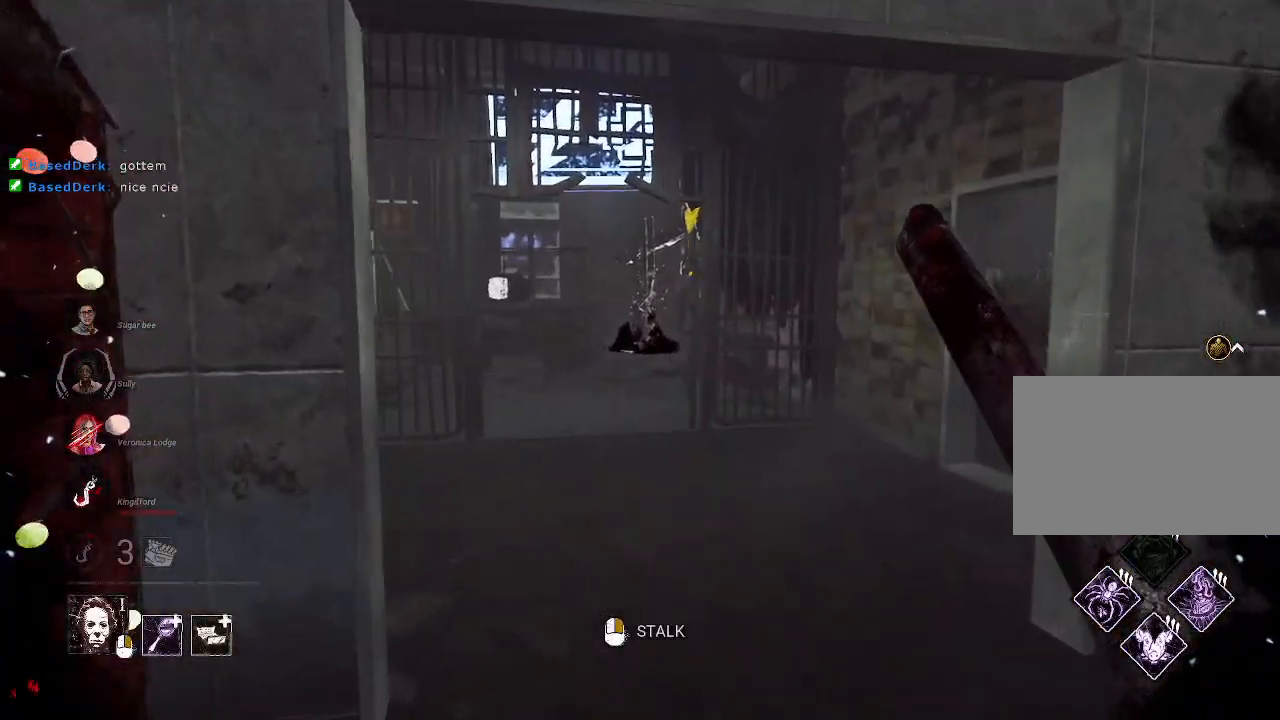
{"keys": ["w"], "mouse": [], "events": []}
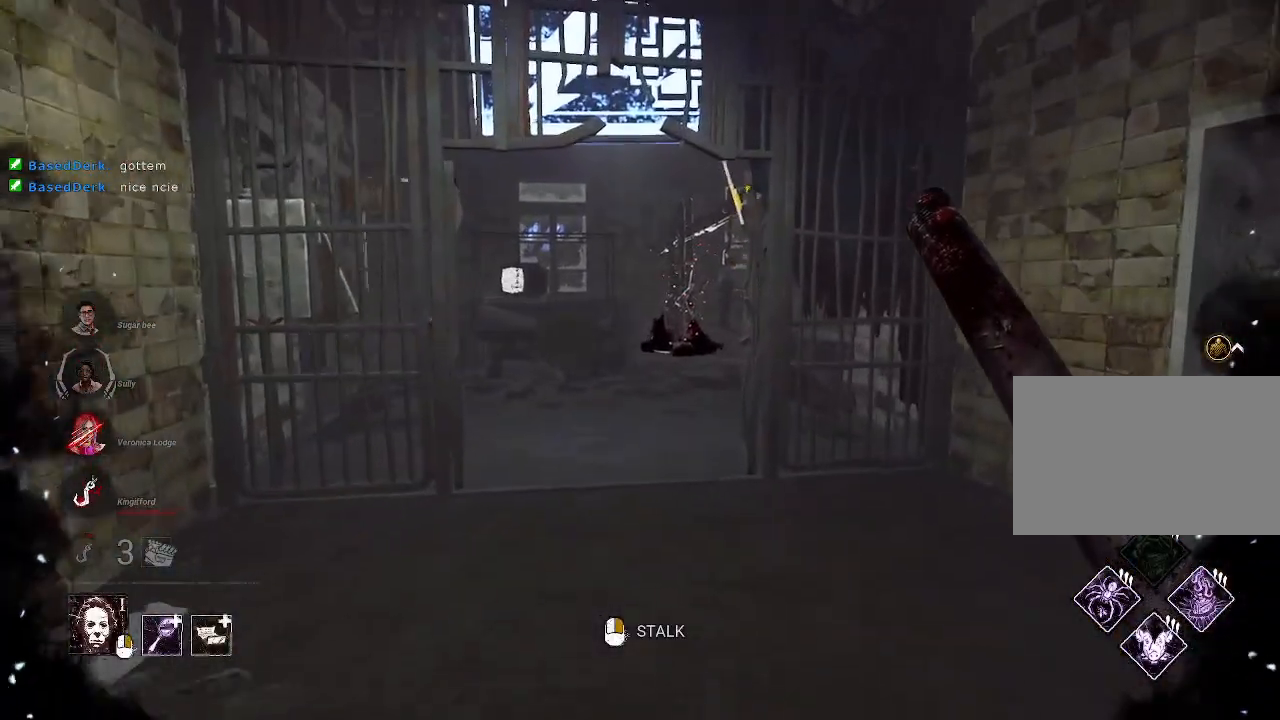
{"keys": ["w"], "mouse": [], "events": []}
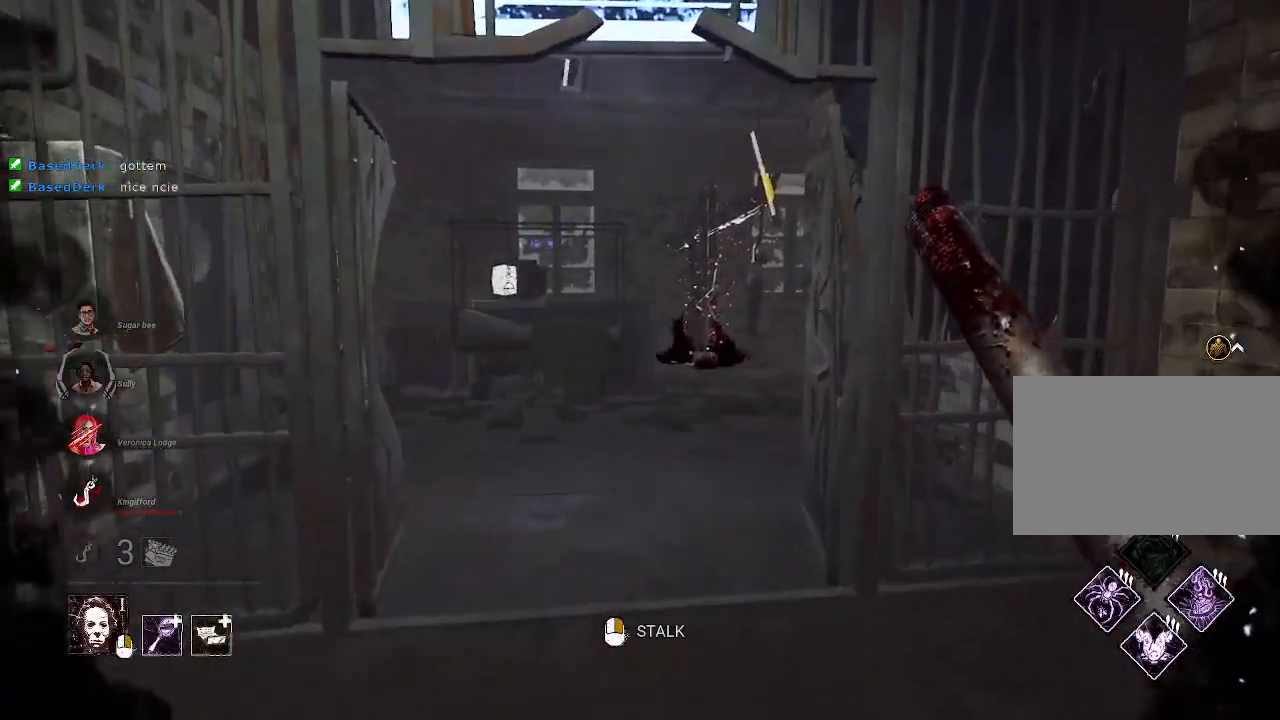
{"keys": ["w"], "mouse": [], "events": []}
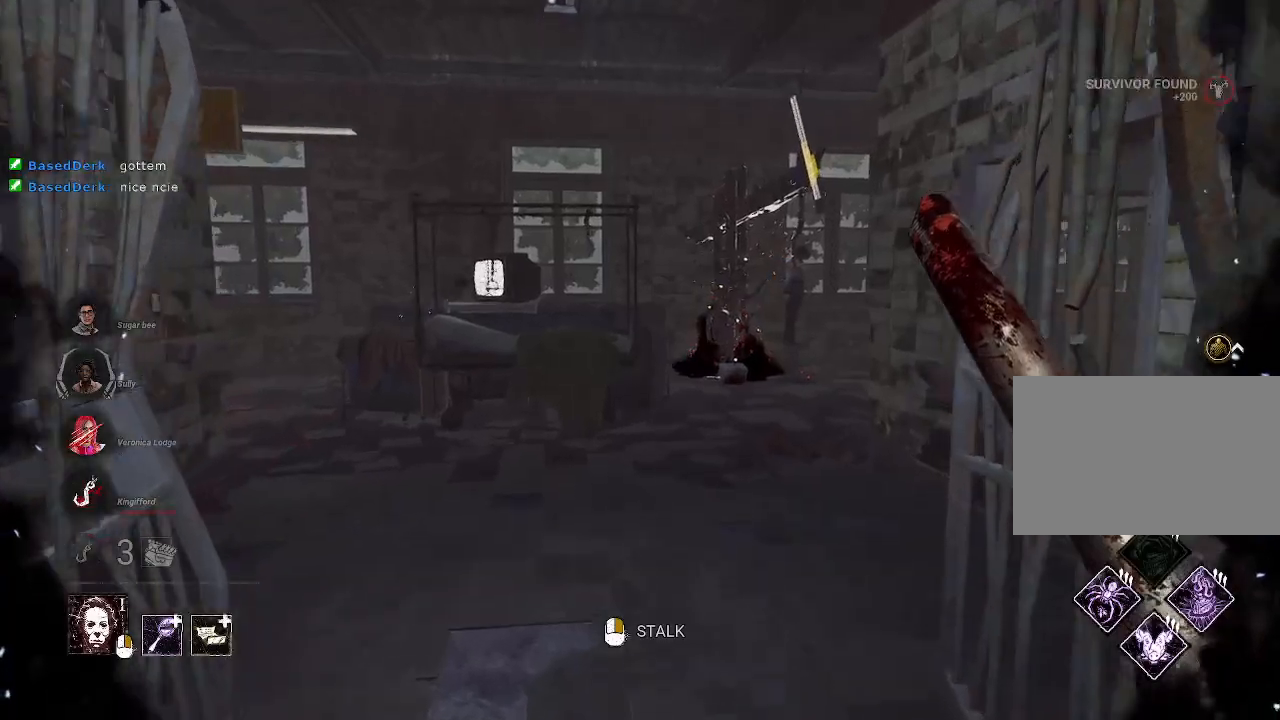
{"keys": ["w"], "mouse": [], "events": []}
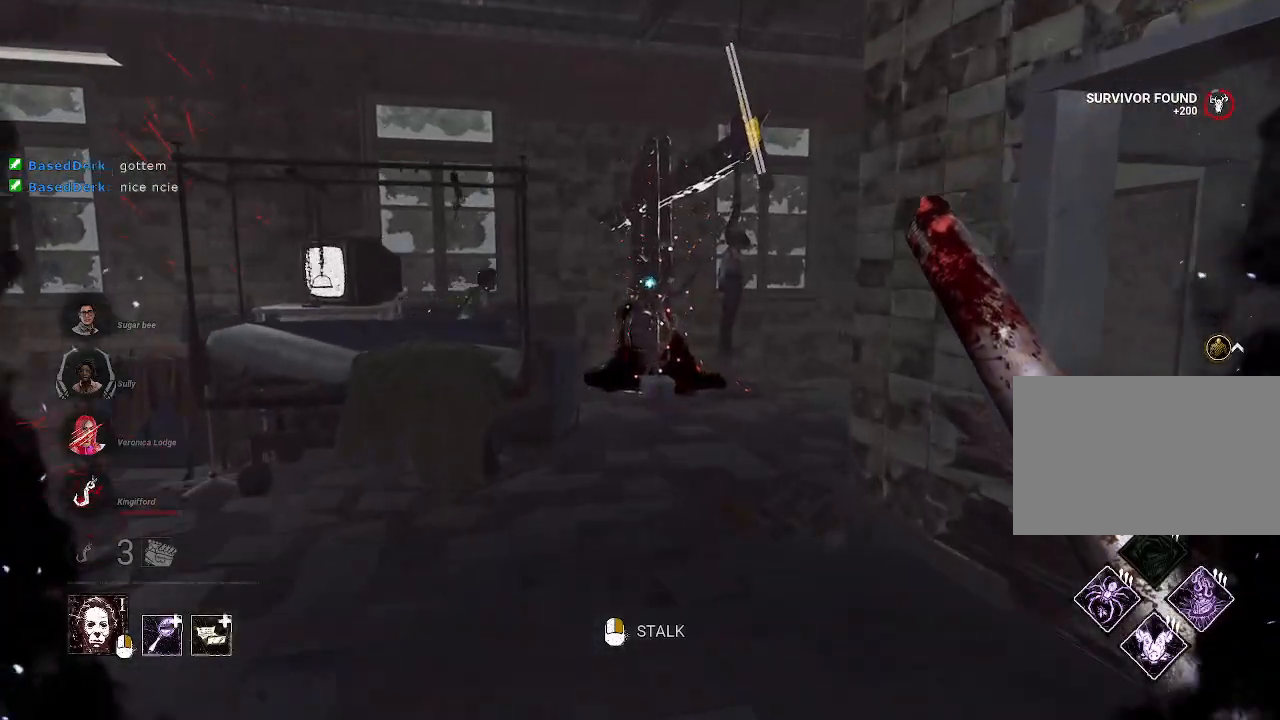
{"keys": ["w"], "mouse": [], "events": []}
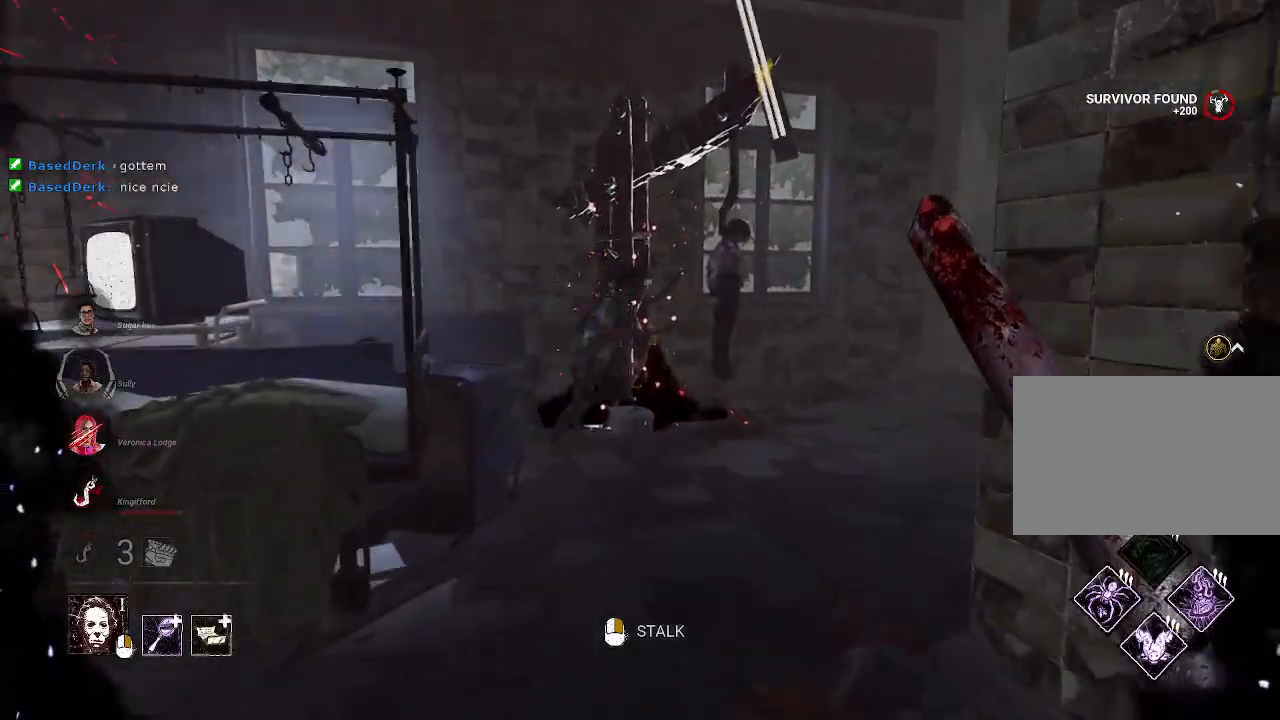
{"keys": ["w"], "mouse": [], "events": []}
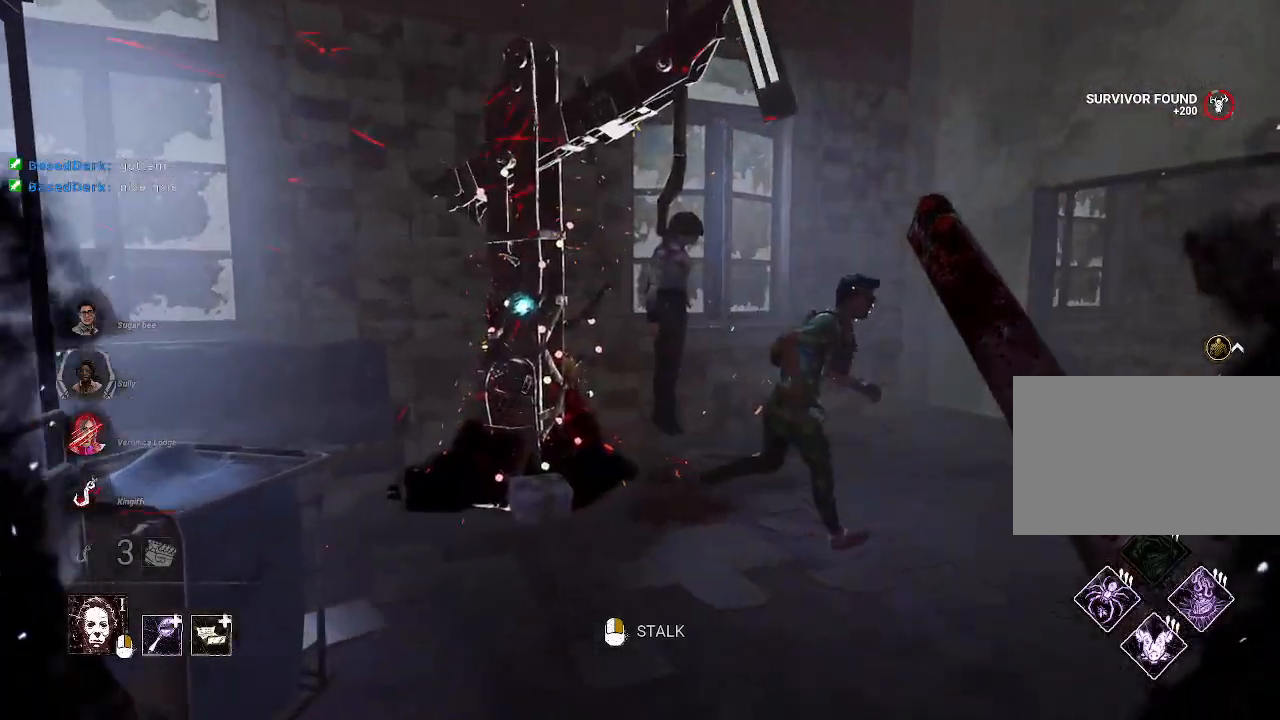
{"keys": ["w"], "mouse": [], "events": [[184, "d", "down"], [367, "d", "up"]]}
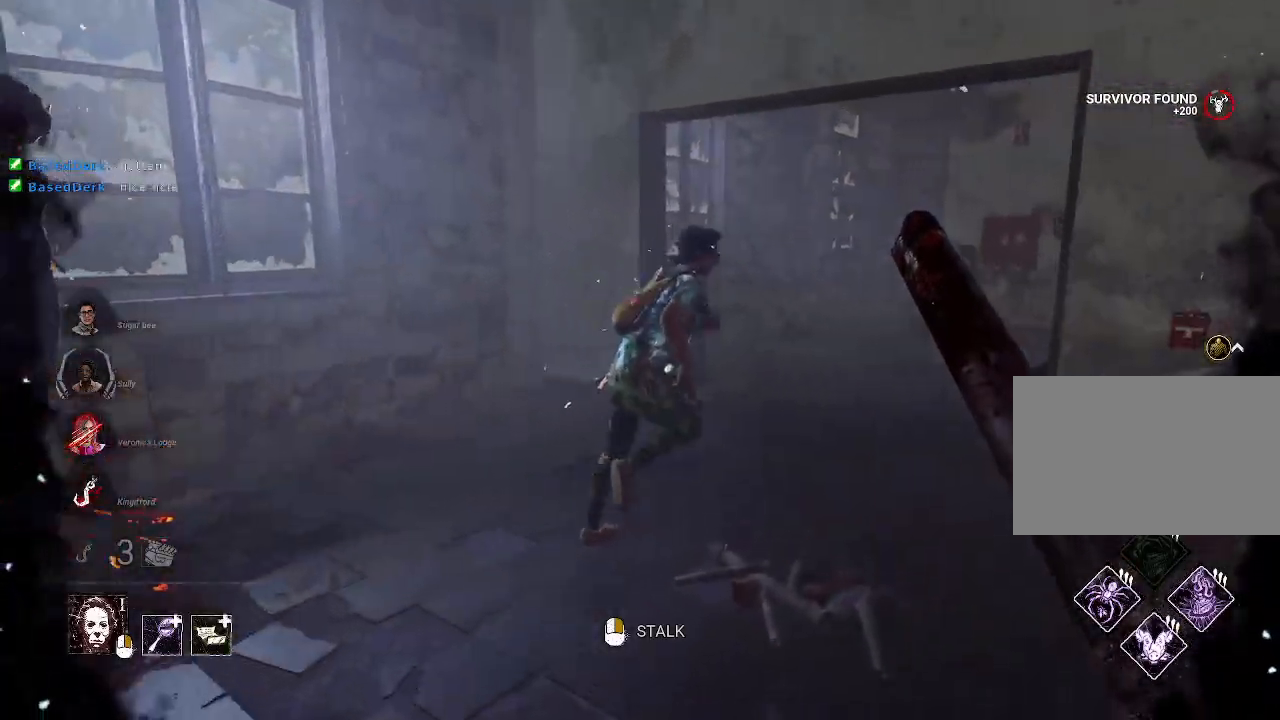
{"keys": ["w"], "mouse": [], "events": []}
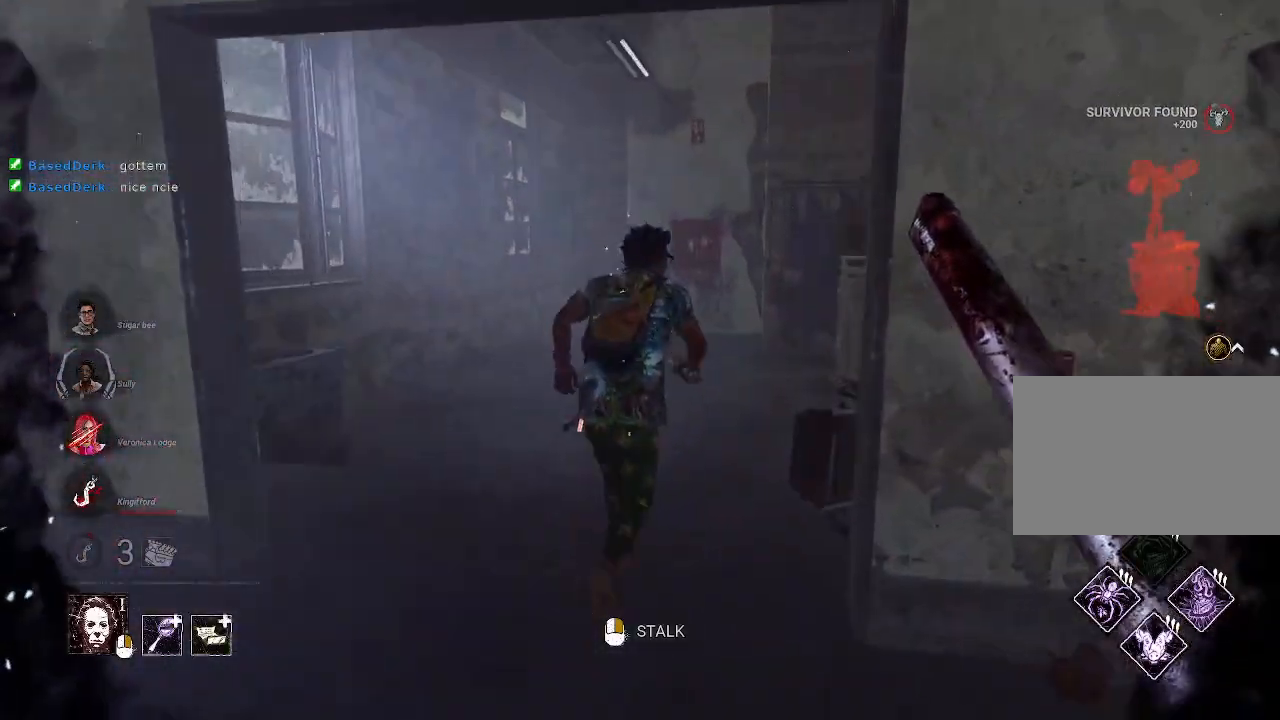
{"keys": ["w"], "mouse": [], "events": []}
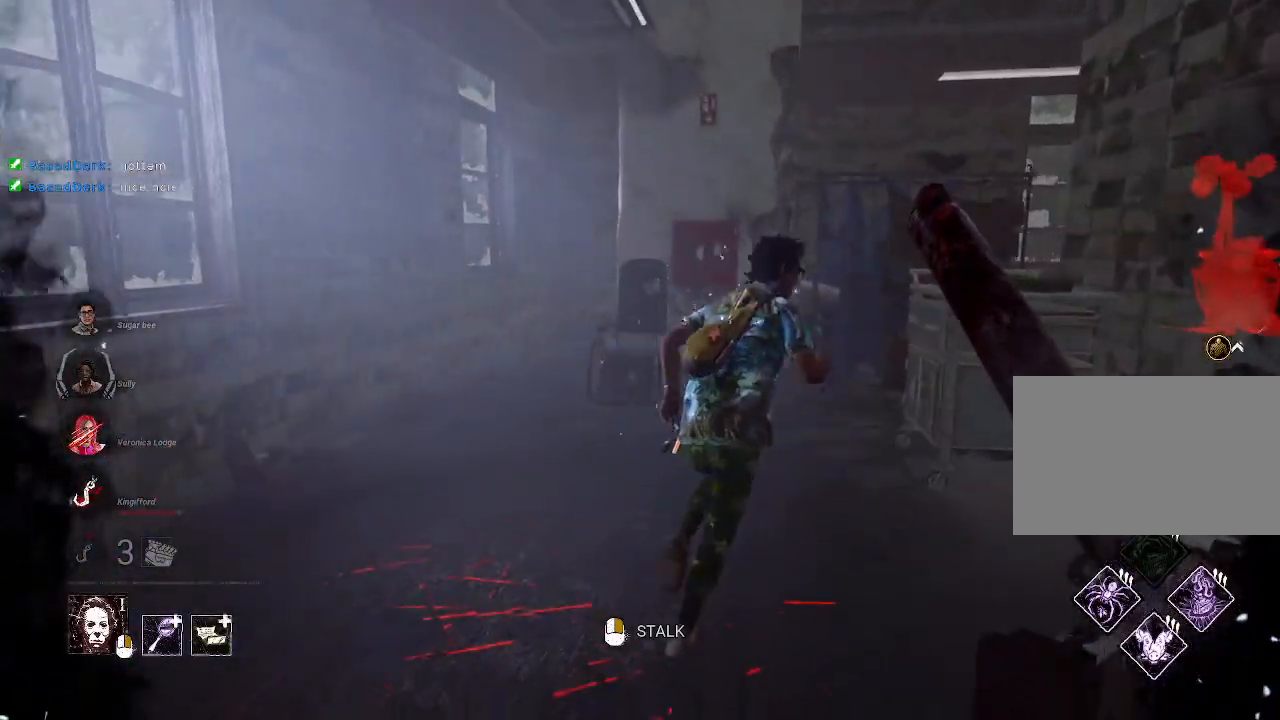
{"keys": ["w"], "mouse": [], "events": []}
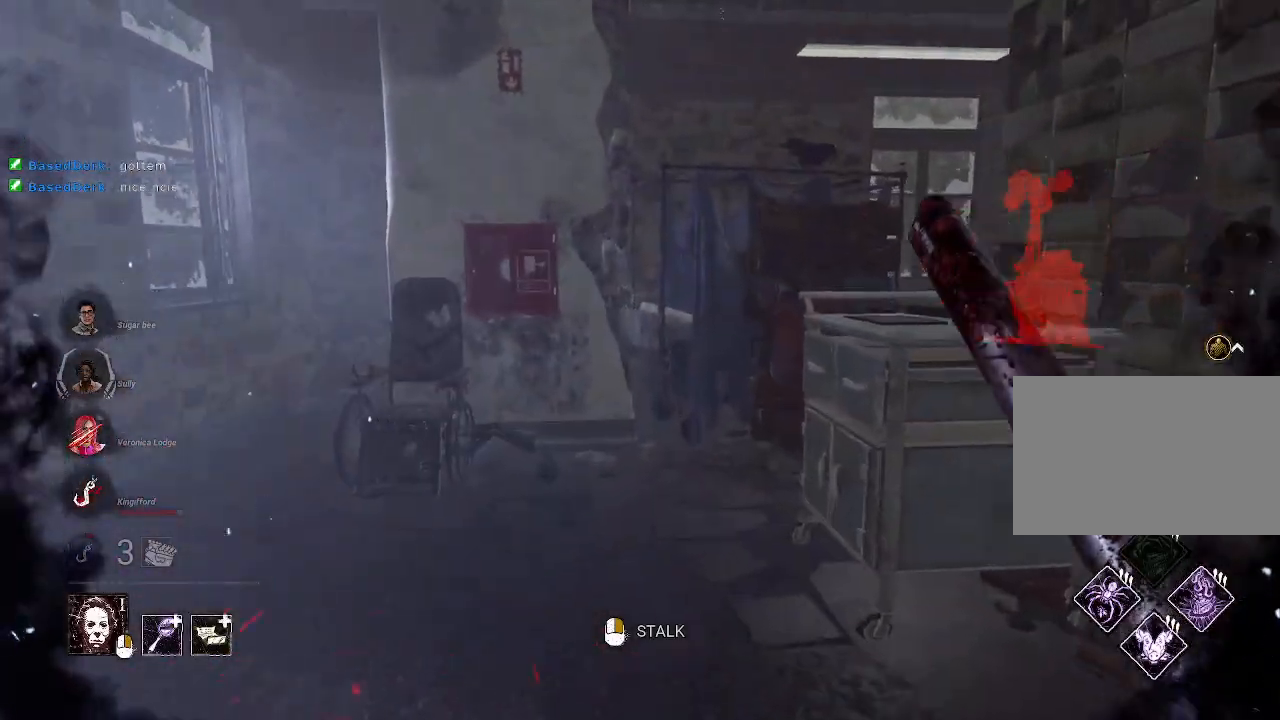
{"keys": ["a", "w"], "mouse": ["left"], "events": [[200, "mouse_left", "down"], [250, "a", "down"]]}
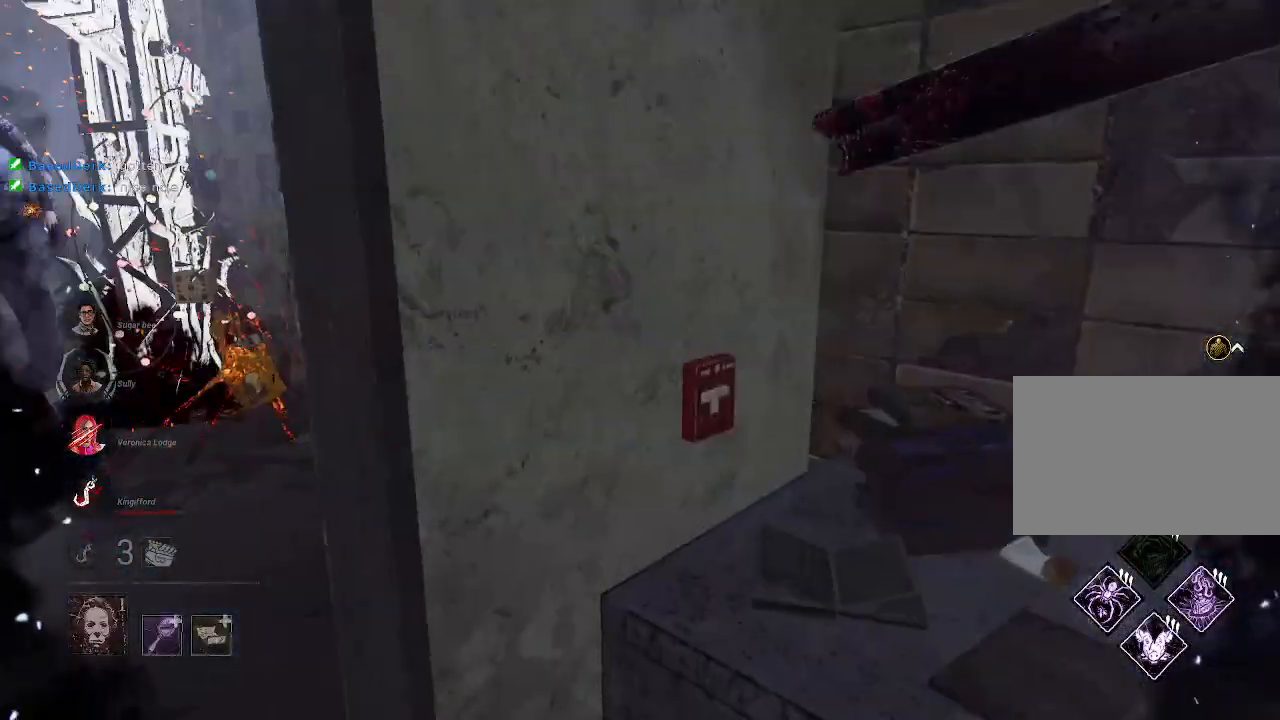
{"keys": ["w"], "mouse": [], "events": [[350, "mouse_left", "up"], [450, "a", "up"]]}
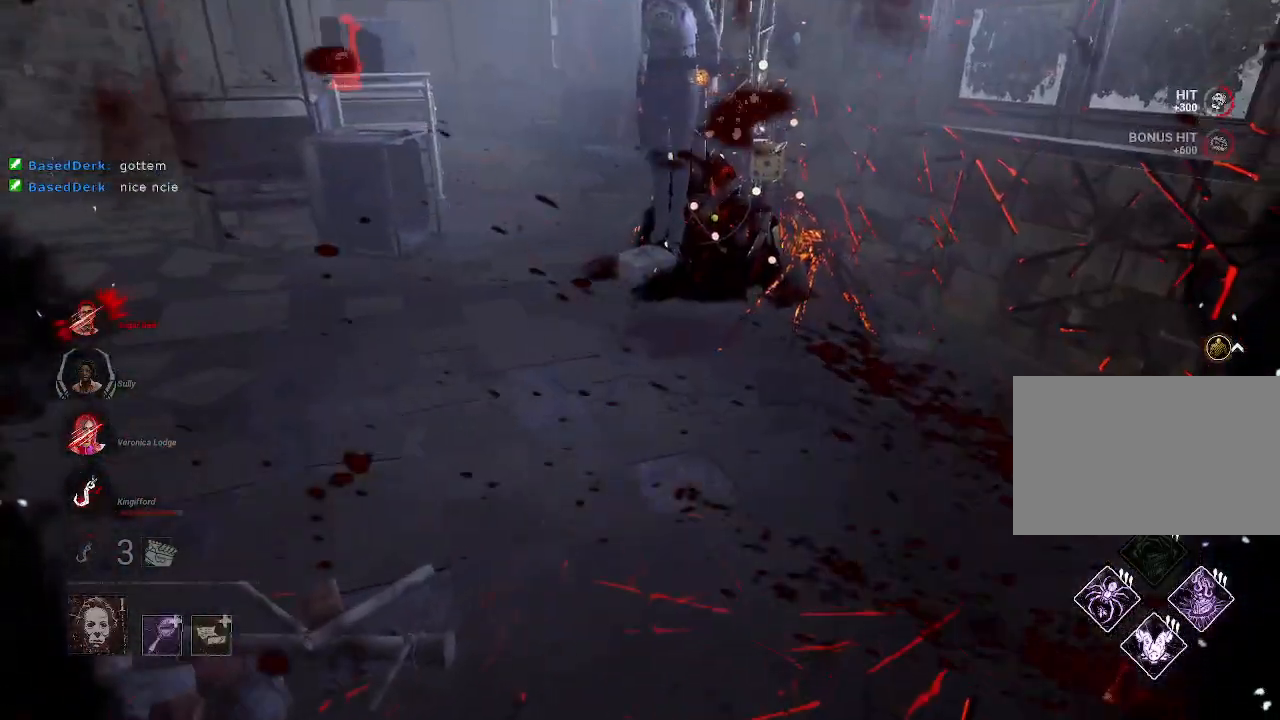
{"keys": ["a", "w"], "mouse": [], "events": [[317, "a", "down"]]}
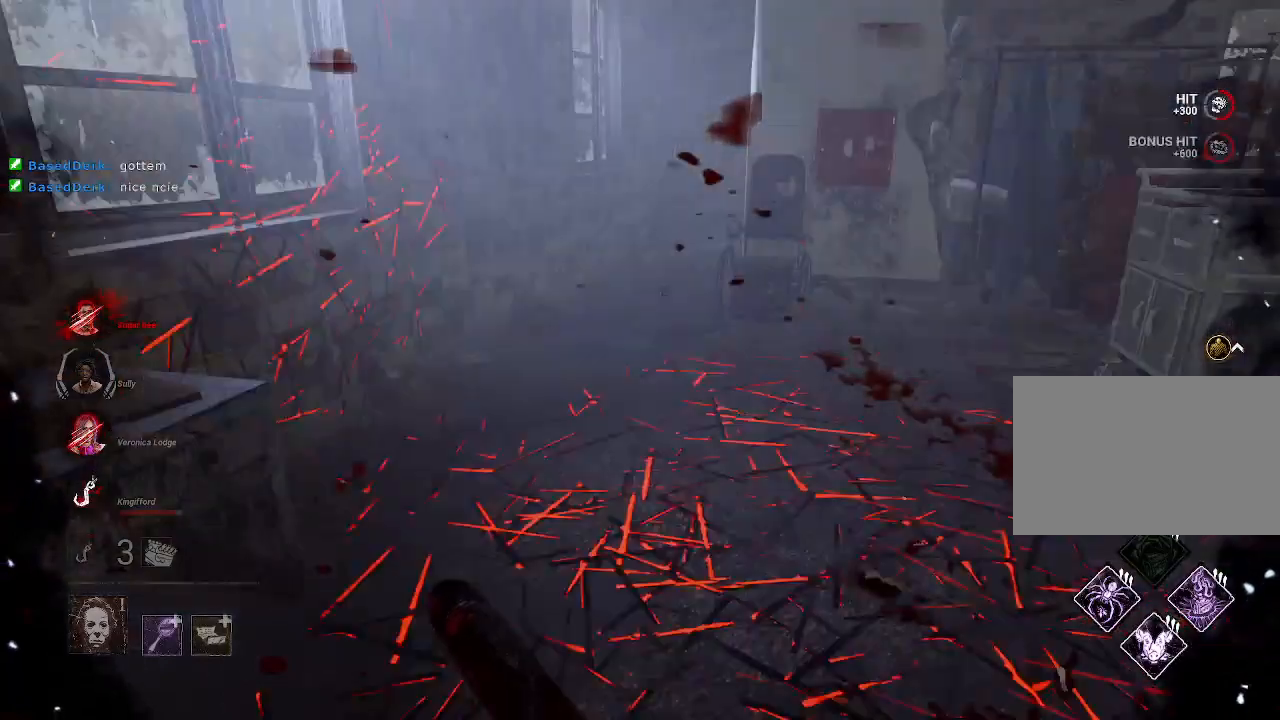
{"keys": ["d"], "mouse": [], "events": [[67, "w", "up"], [200, "s", "down"], [334, "a", "up"], [384, "d", "down"], [484, "s", "up"]]}
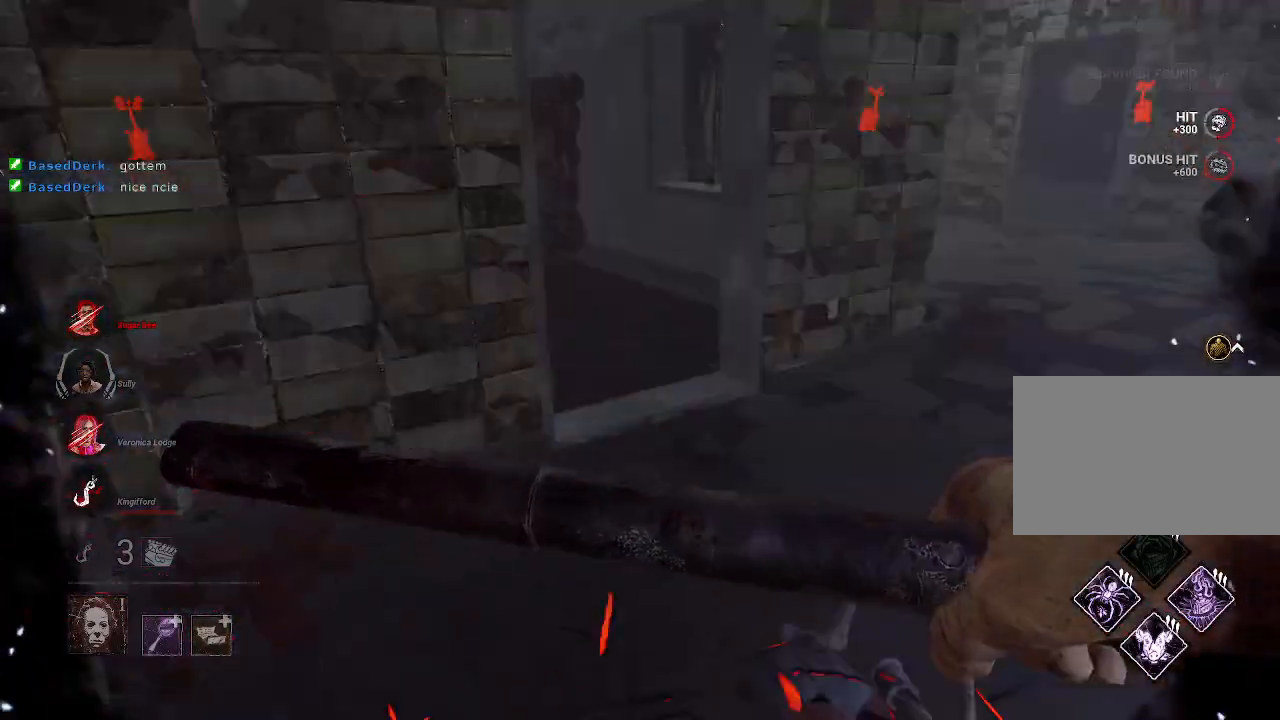
{"keys": ["w"], "mouse": [], "events": [[67, "w", "down"], [500, "d", "up"]]}
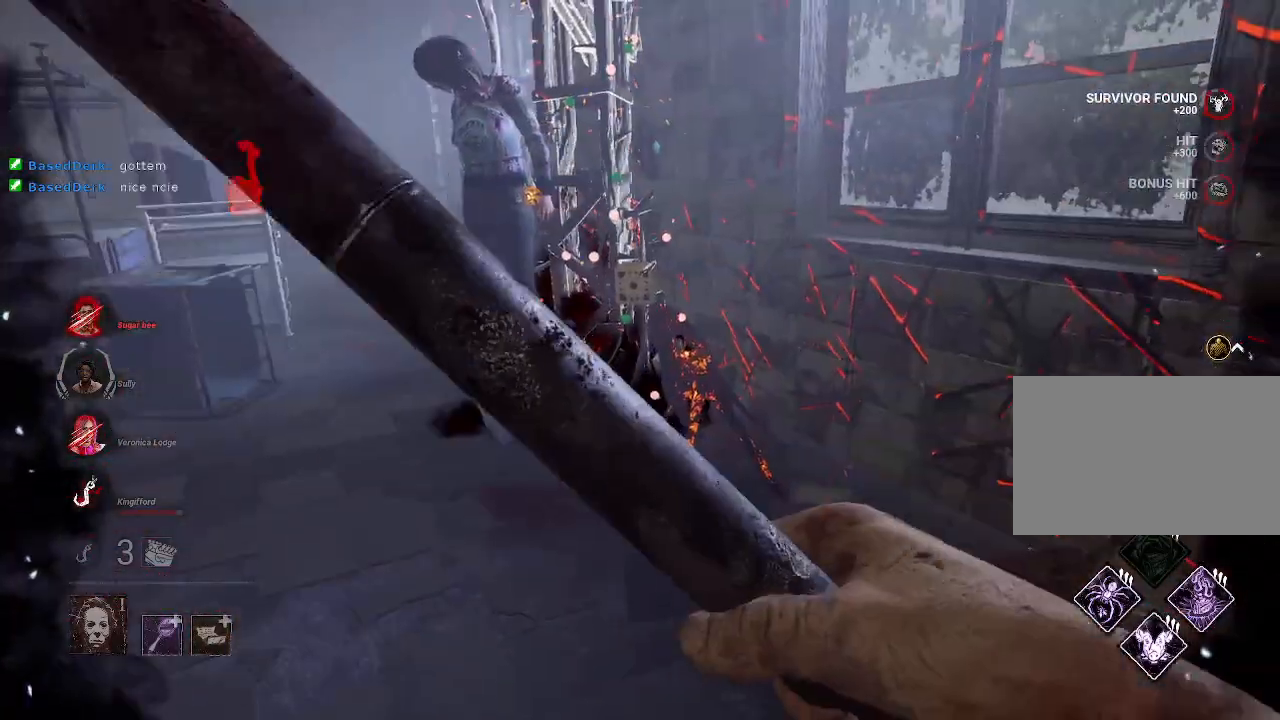
{"keys": ["w"], "mouse": [], "events": [[234, "a", "down"], [467, "a", "up"]]}
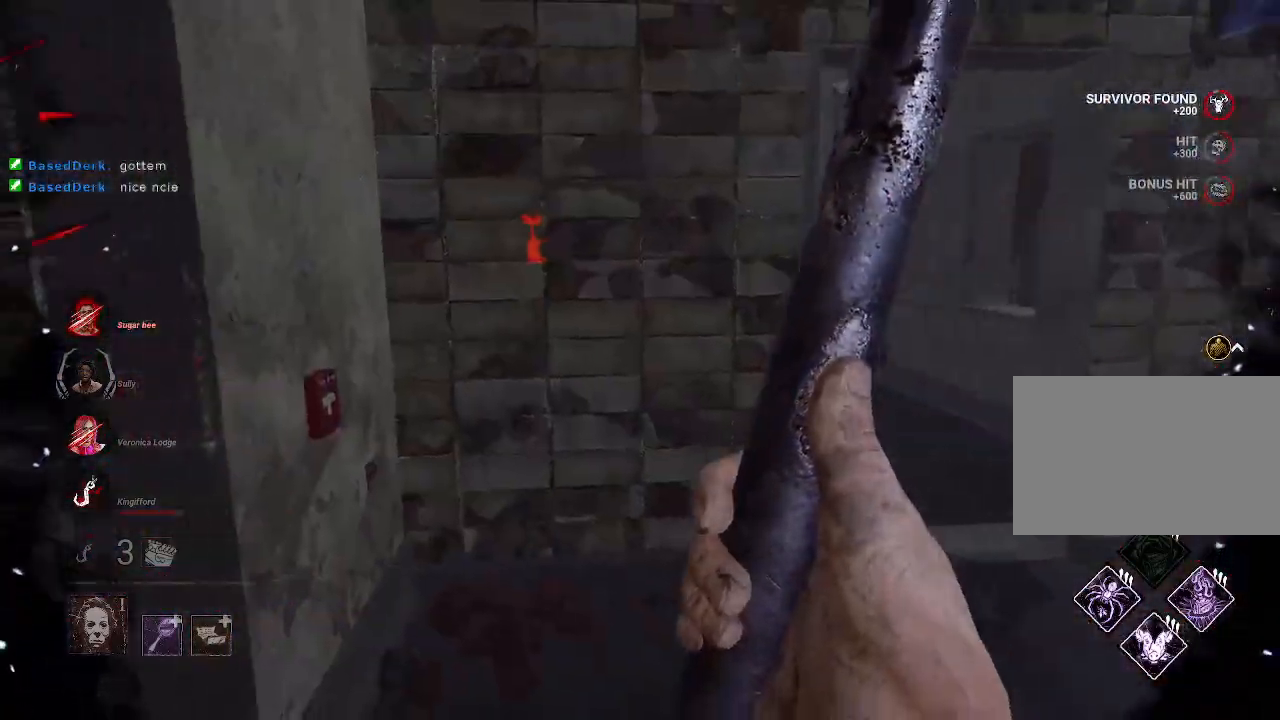
{"keys": ["d"], "mouse": [], "events": [[250, "d", "down"], [334, "w", "up"]]}
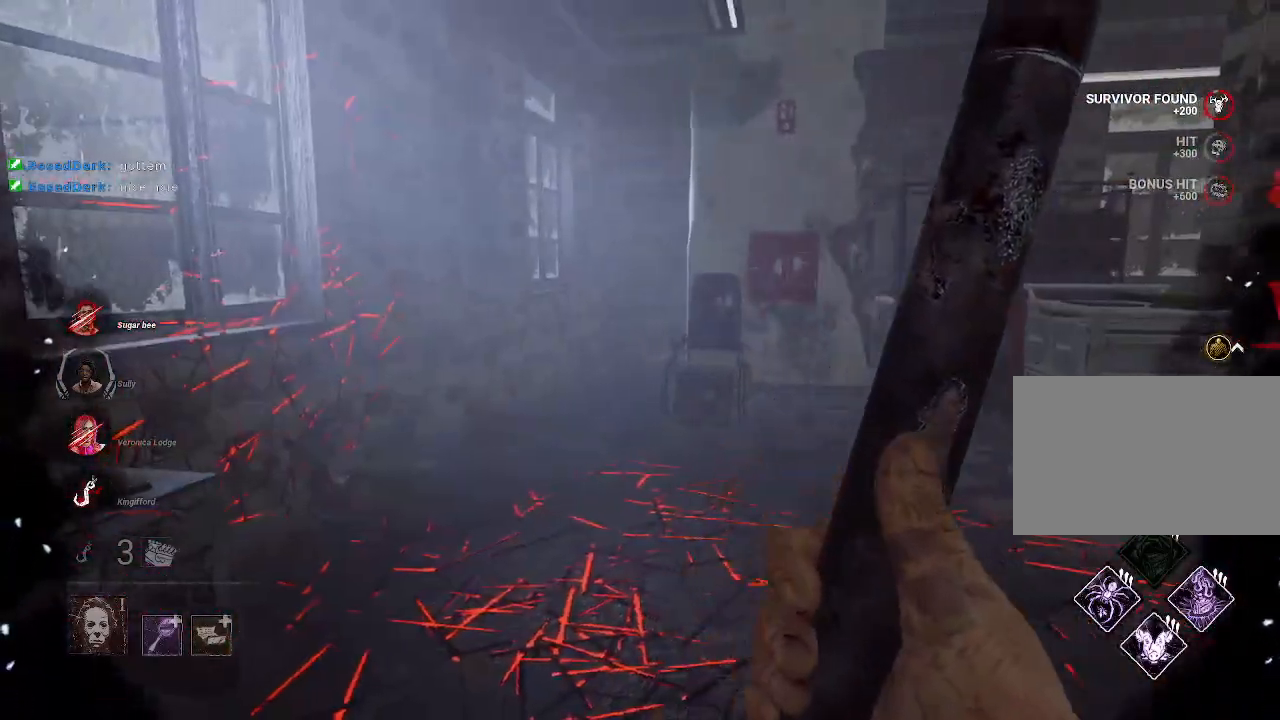
{"keys": ["d", "w"], "mouse": ["right"], "events": [[350, "w", "down"], [500, "mouse_right", "down"]]}
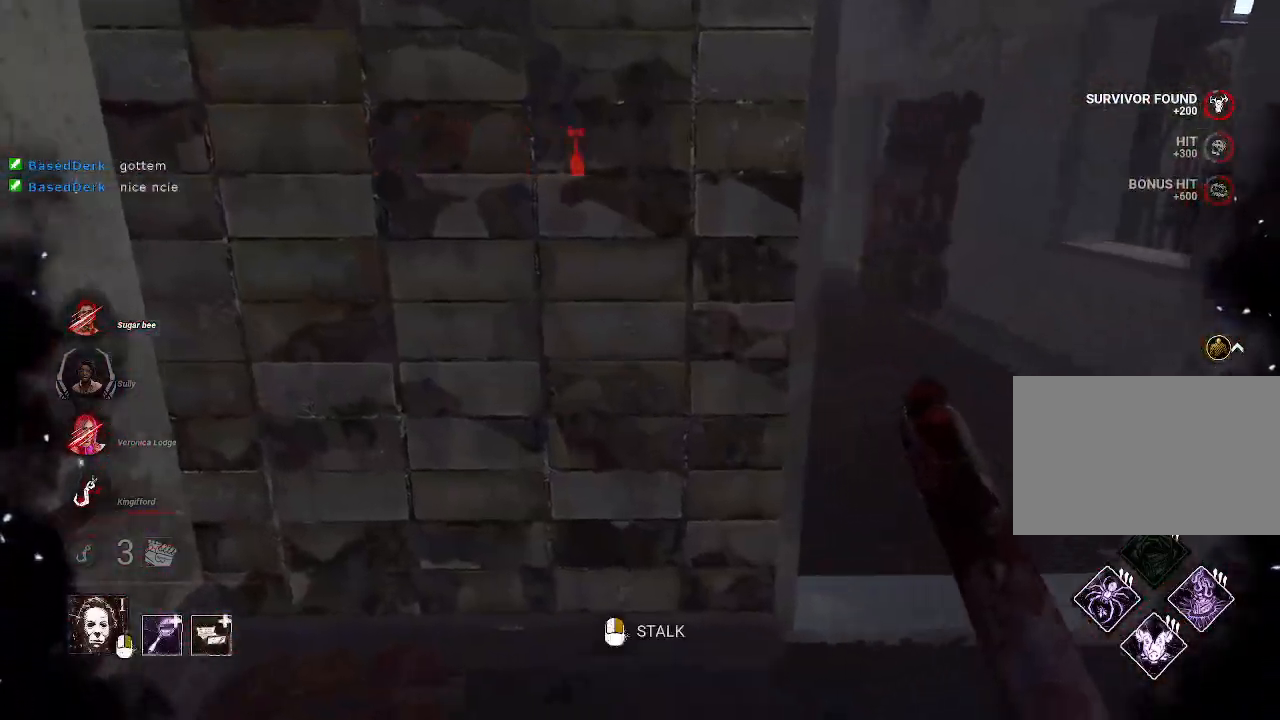
{"keys": ["d"], "mouse": ["right"], "events": [[367, "w", "up"]]}
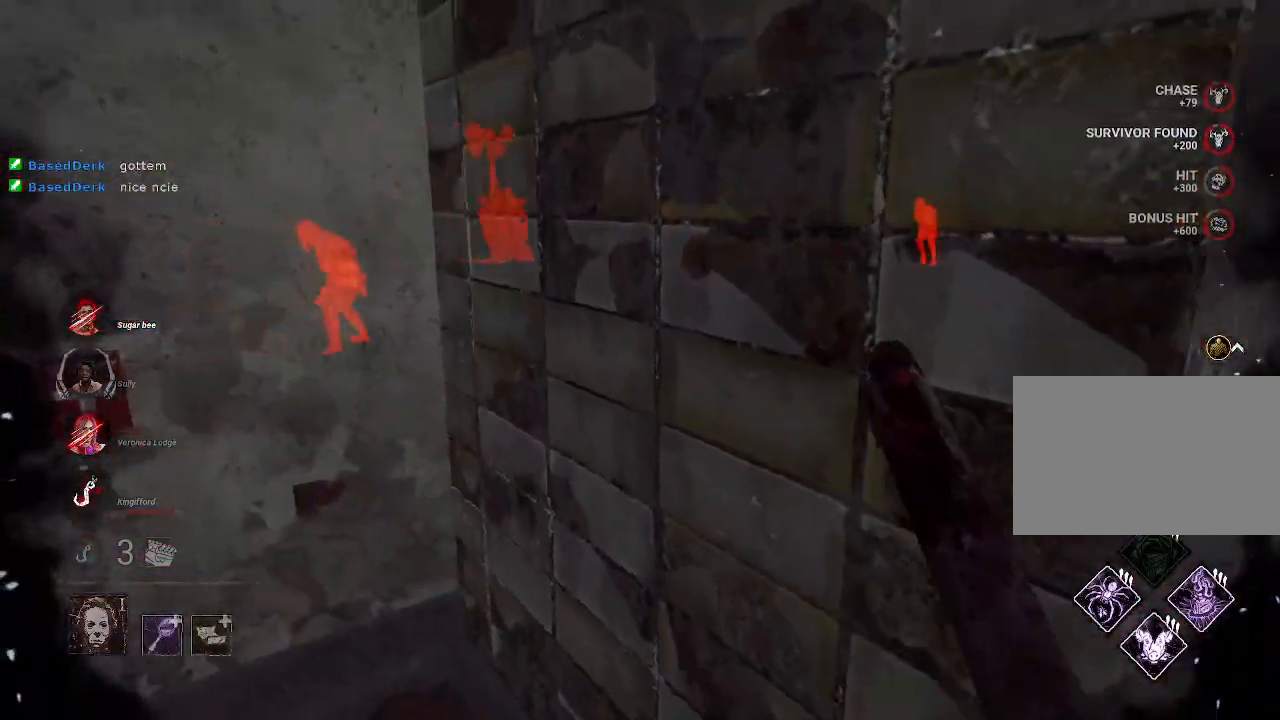
{"keys": [], "mouse": ["right"], "events": [[334, "d", "up"], [334, "w", "down"], [484, "w", "up"]]}
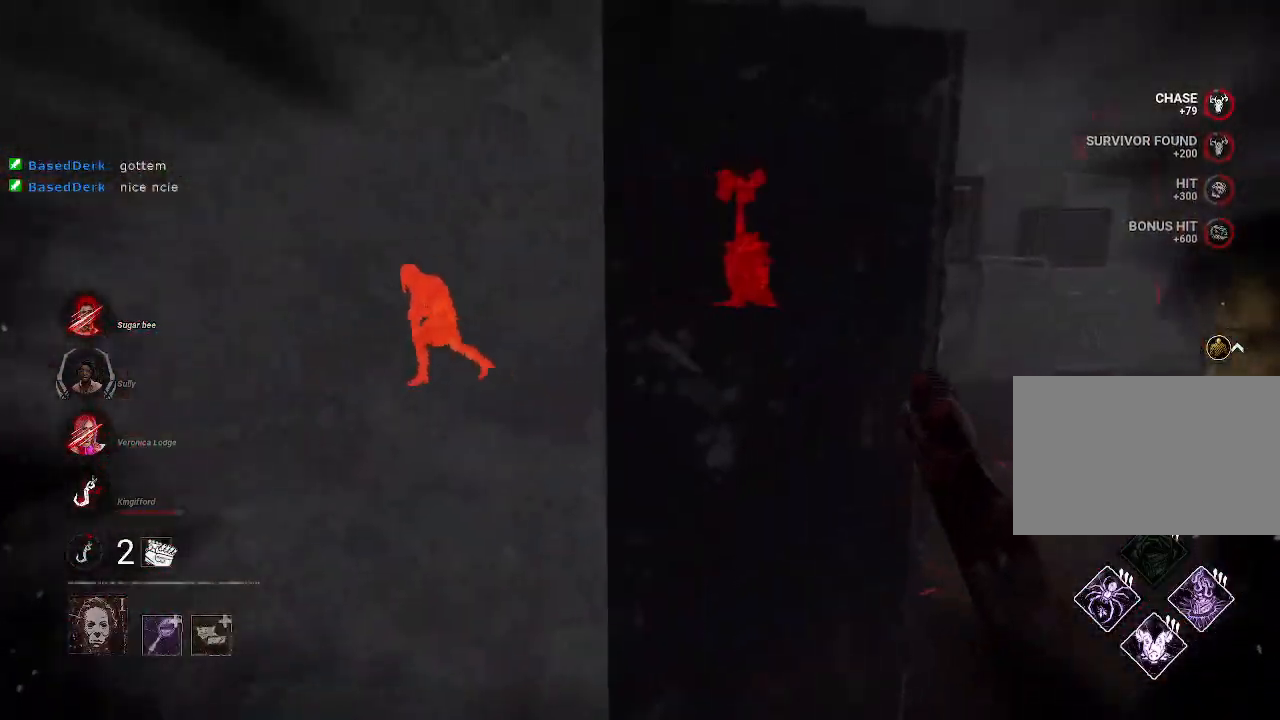
{"keys": ["w"], "mouse": ["right"], "events": [[300, "w", "down"]]}
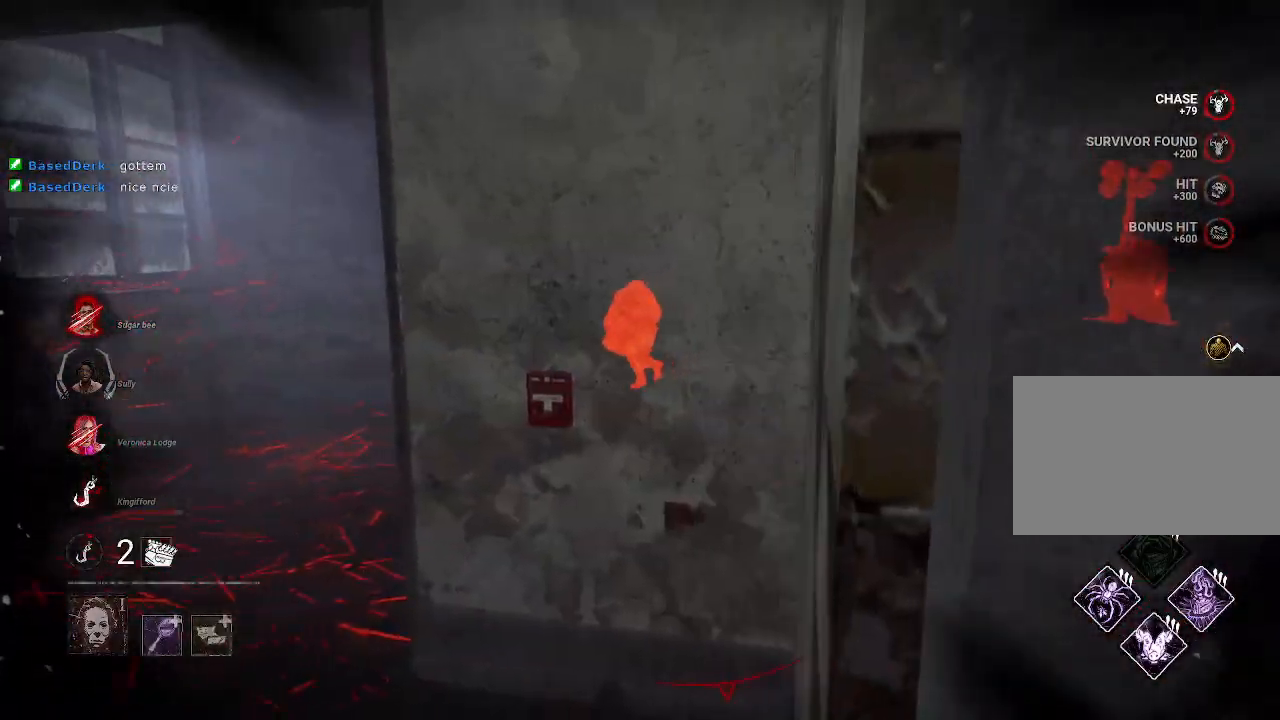
{"keys": ["w"], "mouse": [], "events": [[50, "w", "up"], [317, "w", "down"], [417, "mouse_right", "up"]]}
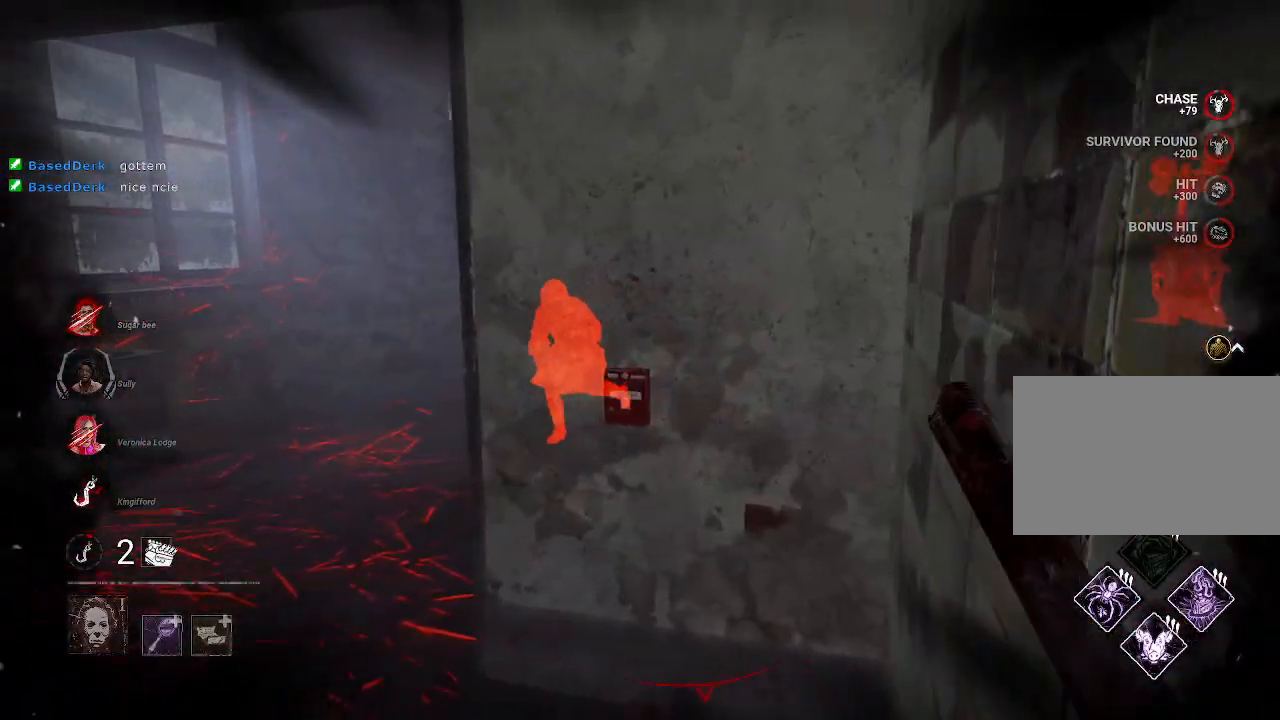
{"keys": ["a", "w"], "mouse": ["left"], "events": [[434, "a", "down"], [434, "mouse_left", "down"]]}